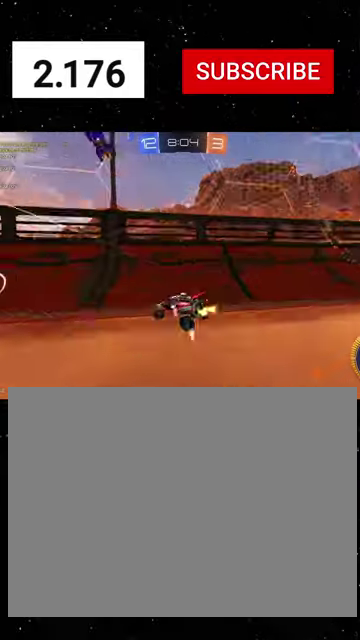
Gameplay with a controller (Xbox layout); each line is a JSON object with the inputs held at the frame after it. "events" lists button and stick changes between this image and that frame as [ms after this image, input, new state], when the widget could be followed in between.
{"buttons": ["R2"], "left_stick": "down-left", "right_stick": "center"}
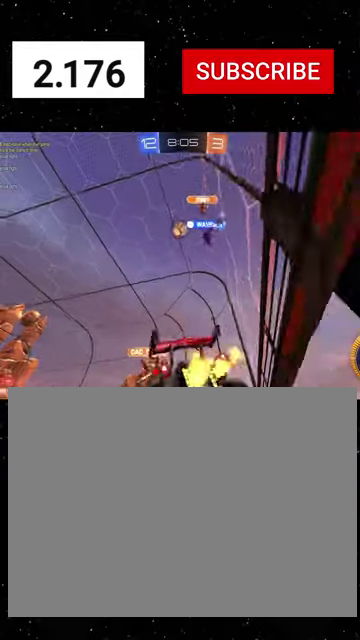
{"buttons": ["R2"], "left_stick": "center", "right_stick": "center", "events": [[133, "L2", "down"], [133, "R2", "up"], [167, "left_stick", "right"], [267, "L2", "up"], [267, "R2", "down"], [367, "left_stick", "center"]]}
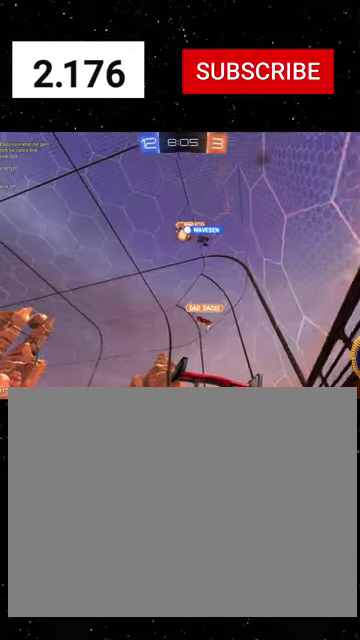
{"buttons": ["L2"], "left_stick": "center", "right_stick": "center", "events": [[433, "L2", "down"], [433, "R2", "up"]]}
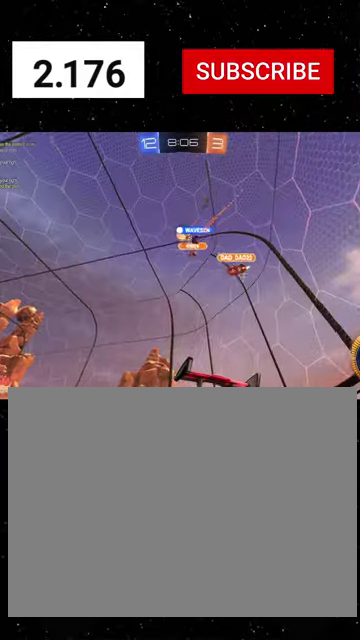
{"buttons": ["A", "R1", "R2"], "left_stick": "down-right", "right_stick": "center", "events": [[33, "R2", "down"], [67, "L2", "up"], [167, "R1", "down"], [367, "left_stick", "left"], [500, "A", "down"], [500, "left_stick", "down-right"]]}
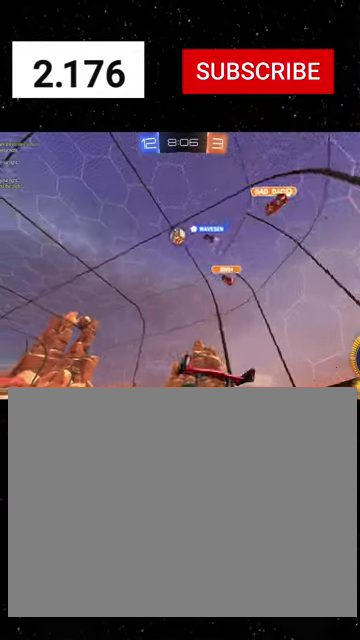
{"buttons": ["X", "R1", "R2"], "left_stick": "down-right", "right_stick": "center", "events": [[67, "A", "up"], [100, "left_stick", "center"], [133, "A", "down"], [167, "left_stick", "down"], [200, "A", "up"], [333, "X", "down"], [367, "left_stick", "down-right"]]}
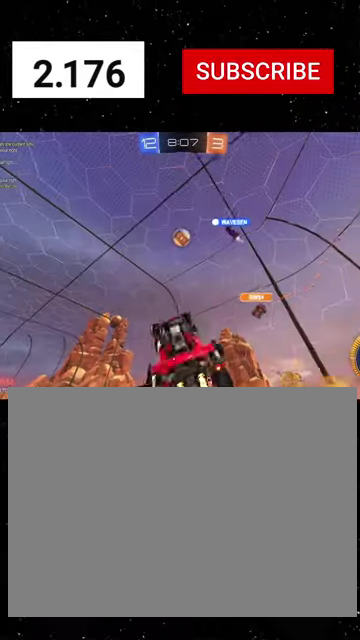
{"buttons": ["X", "R1", "R2"], "left_stick": "down-left", "right_stick": "center", "events": [[200, "left_stick", "left"], [400, "left_stick", "down-left"]]}
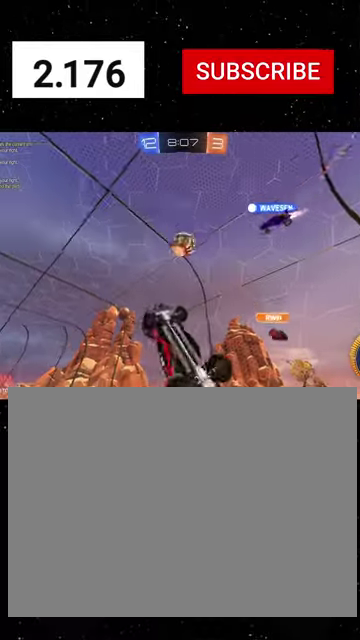
{"buttons": ["R1", "R2"], "left_stick": "down-right", "right_stick": "center", "events": [[33, "R1", "up"], [67, "X", "up"], [67, "left_stick", "down"], [133, "left_stick", "down-right"], [267, "B", "down"], [333, "R1", "down"], [467, "B", "up"]]}
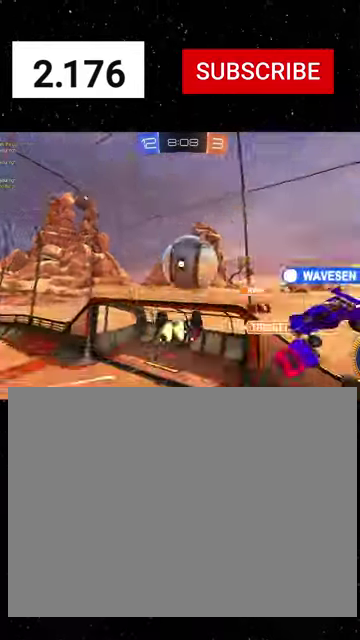
{"buttons": ["R1", "R2"], "left_stick": "up", "right_stick": "center", "events": [[33, "left_stick", "center"], [300, "left_stick", "up"]]}
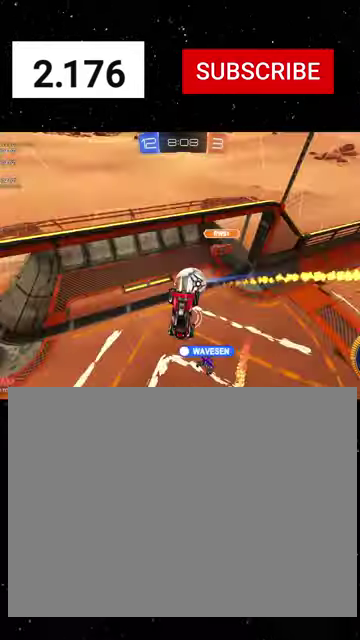
{"buttons": ["Y", "L1", "R1", "R2"], "left_stick": "down-right", "right_stick": "center", "events": [[100, "L1", "down"], [167, "R1", "up"], [333, "left_stick", "down-right"], [367, "R1", "down"], [500, "Y", "down"]]}
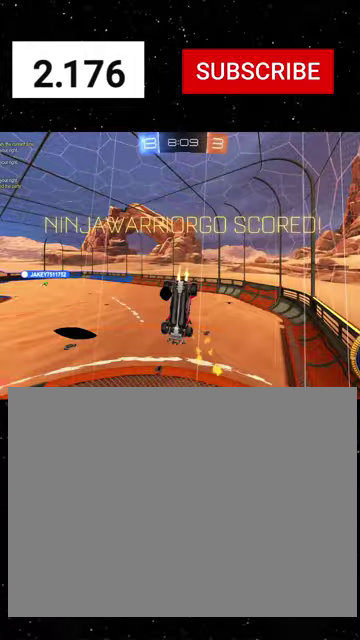
{"buttons": ["L1", "R2"], "left_stick": "right", "right_stick": "center", "events": [[67, "SELECT", "down"], [100, "R1", "up"], [100, "Y", "up"], [267, "SELECT", "up"], [333, "left_stick", "right"]]}
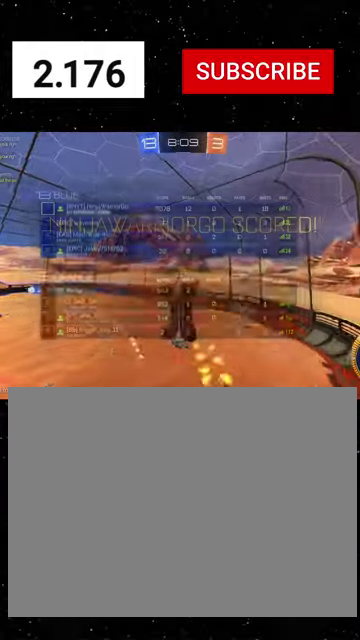
{"buttons": ["X", "L1", "R1", "R2"], "left_stick": "up-right", "right_stick": "center", "events": [[167, "X", "down"], [233, "R1", "down"], [400, "R1", "up"], [500, "R1", "down"], [500, "left_stick", "up-right"]]}
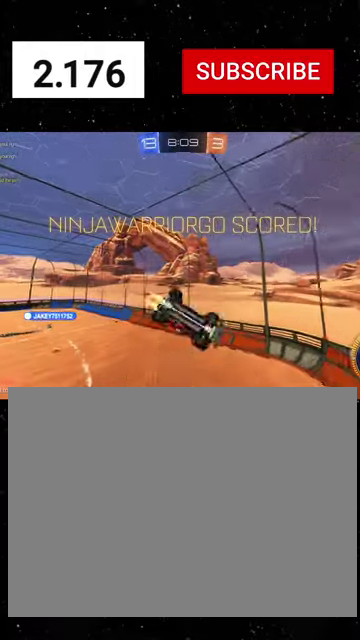
{"buttons": ["X", "L1", "R2"], "left_stick": "left", "right_stick": "center", "events": [[100, "R1", "up"], [100, "left_stick", "up"], [200, "R1", "down"], [300, "R1", "up"], [333, "left_stick", "up-left"], [400, "R1", "down"], [467, "left_stick", "left"], [500, "R1", "up"]]}
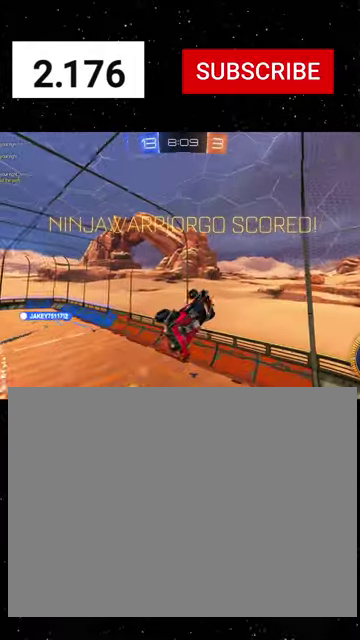
{"buttons": ["L1", "R2"], "left_stick": "down", "right_stick": "center", "events": [[33, "left_stick", "down-left"], [67, "R1", "down"], [200, "R1", "up"], [267, "X", "up"], [467, "left_stick", "down"]]}
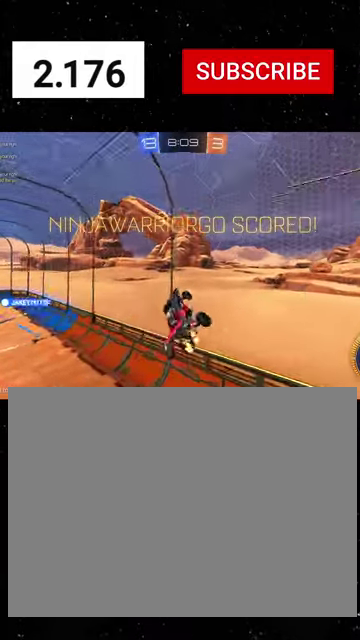
{"buttons": ["L1", "R2"], "left_stick": "up-left", "right_stick": "center", "events": [[33, "left_stick", "down-right"], [100, "left_stick", "center"], [167, "R1", "down"], [367, "R1", "up"], [500, "left_stick", "up-left"]]}
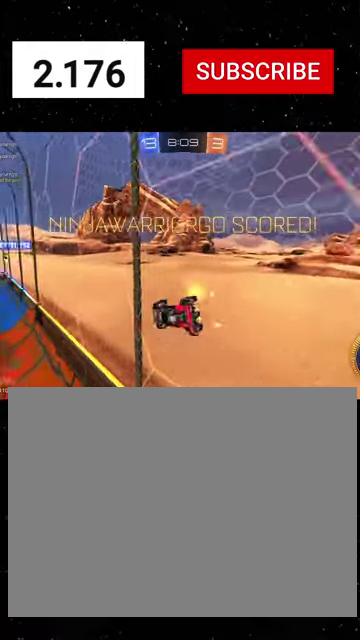
{"buttons": ["R2"], "left_stick": "up-left", "right_stick": "center", "events": [[133, "R1", "down"], [333, "R1", "up"], [433, "A", "down"], [500, "A", "up"], [500, "L1", "up"]]}
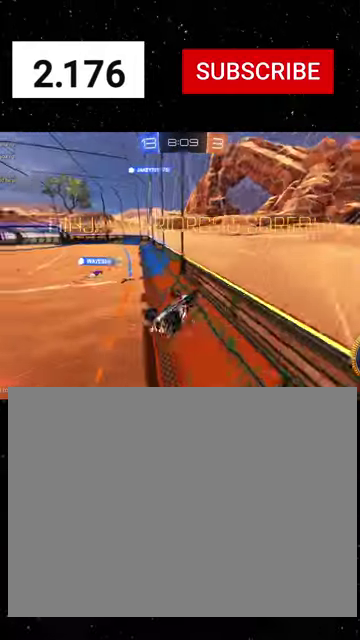
{"buttons": ["R2", "SELECT"], "left_stick": "center", "right_stick": "center", "events": [[33, "left_stick", "center"], [167, "SELECT", "down"]]}
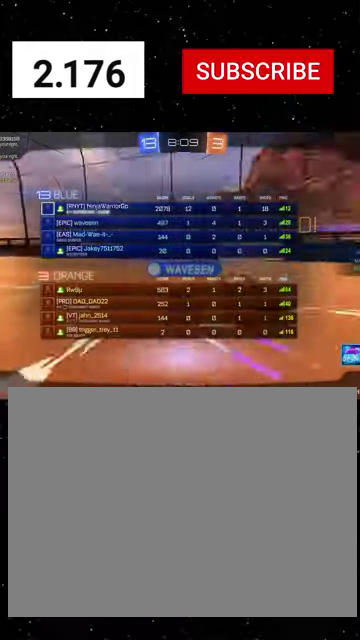
{"buttons": ["R2", "SELECT"], "left_stick": "center", "right_stick": "center", "events": []}
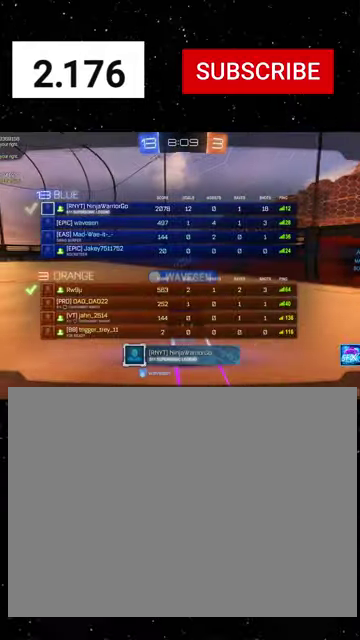
{"buttons": ["R2", "SELECT"], "left_stick": "center", "right_stick": "center", "events": []}
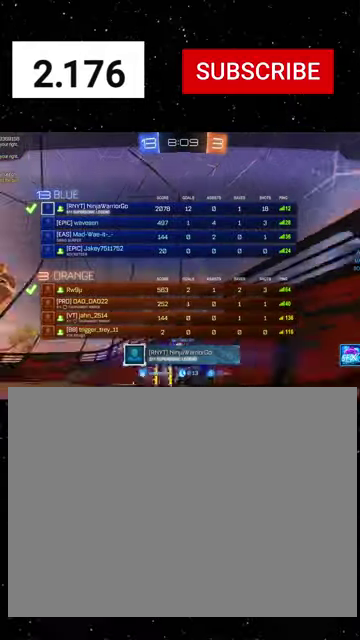
{"buttons": ["R2", "SELECT"], "left_stick": "center", "right_stick": "center", "events": []}
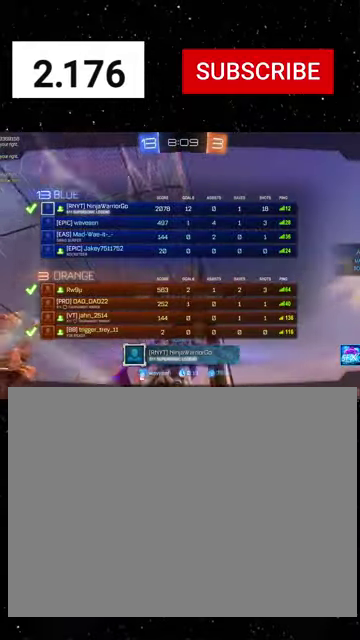
{"buttons": ["R2", "SELECT"], "left_stick": "center", "right_stick": "center", "events": [[33, "R2", "up"], [100, "R2", "down"]]}
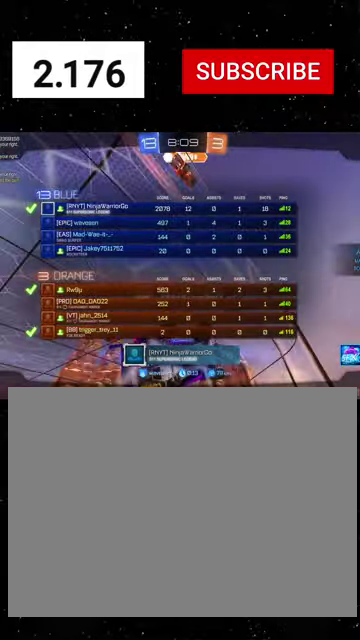
{"buttons": [], "left_stick": "center", "right_stick": "center", "events": [[33, "L2", "down"], [133, "L2", "up"], [233, "SELECT", "up"], [400, "R2", "up"]]}
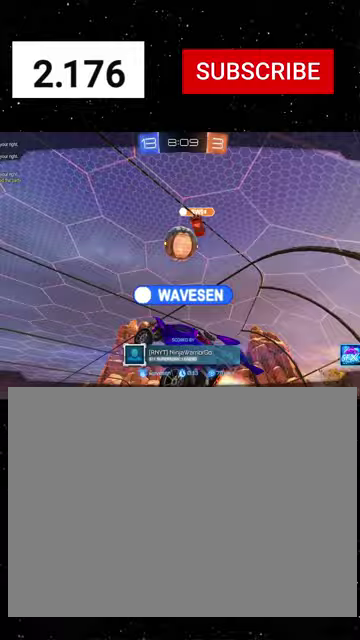
{"buttons": ["R2"], "left_stick": "center", "right_stick": "center", "events": [[100, "R2", "down"]]}
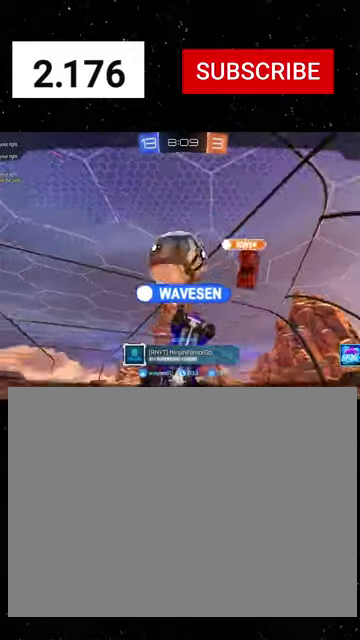
{"buttons": ["A", "R2"], "left_stick": "center", "right_stick": "center", "events": [[467, "A", "down"]]}
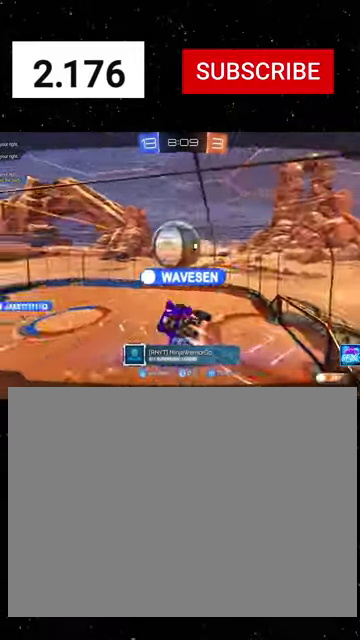
{"buttons": ["R2", "SELECT"], "left_stick": "center", "right_stick": "center", "events": [[33, "A", "up"], [167, "A", "down"], [200, "SELECT", "down"], [233, "A", "up"]]}
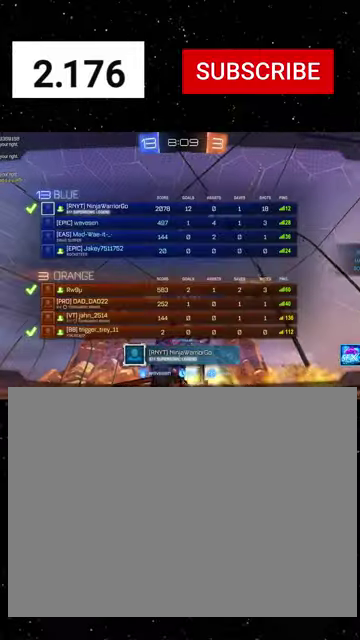
{"buttons": ["R2", "SELECT"], "left_stick": "center", "right_stick": "center", "events": []}
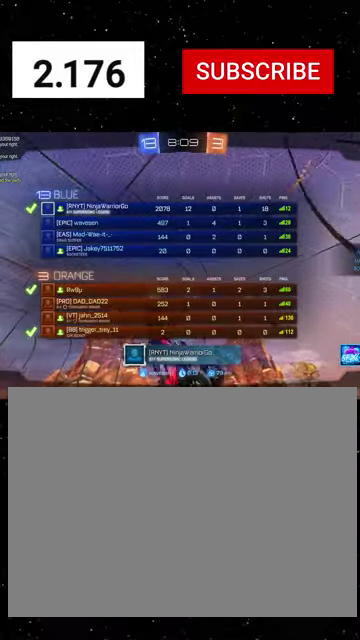
{"buttons": ["R2", "SELECT"], "left_stick": "center", "right_stick": "center", "events": []}